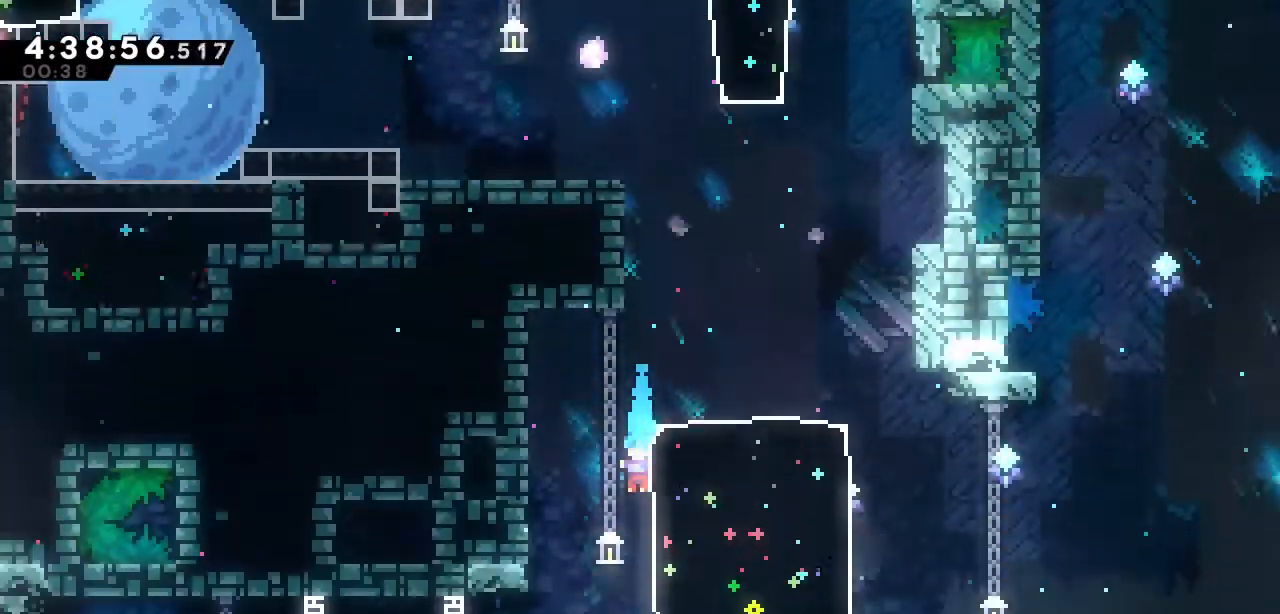
Gameplay with keyboard; each line is a JSON object with the keys held at the frame after it. "events" lists presses ("down") and releases ("up") of "a", "d", "down", "left", "right", "s", "up", "w" and "x" between this image and that frame as [ms after this image, input, new state], when the widget could be followed in between. No other keys are recorded. Mouse input is not recorded.
{"keys": ["left"], "events": [[383, "left", "down"]]}
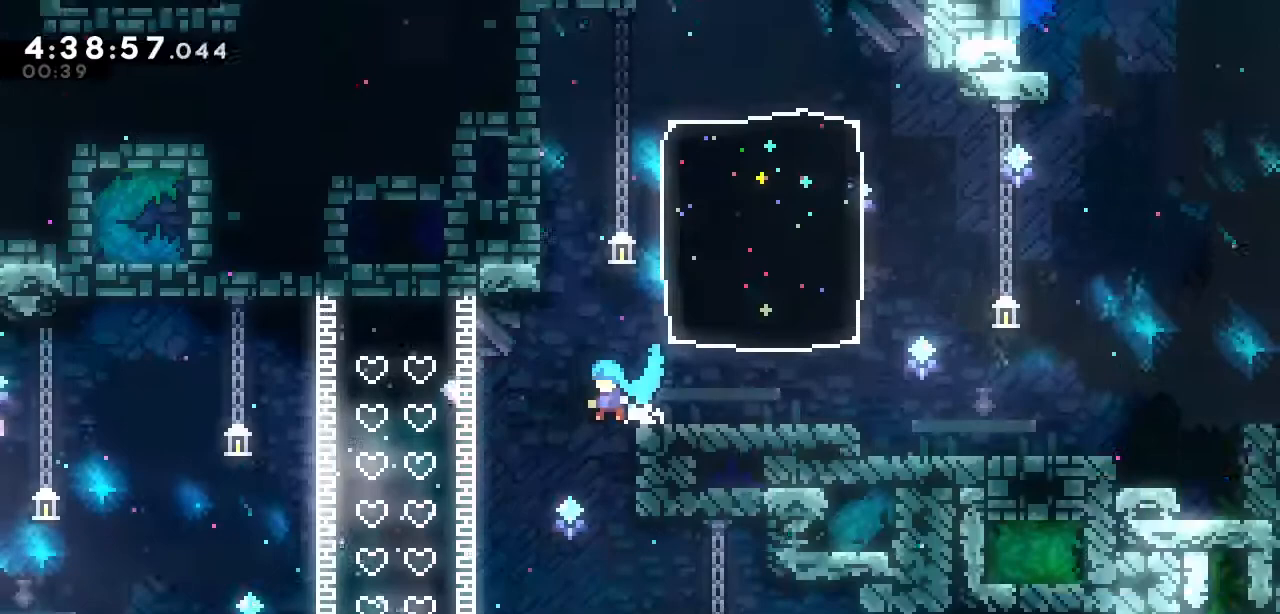
{"keys": [], "events": [[300, "left", "up"]]}
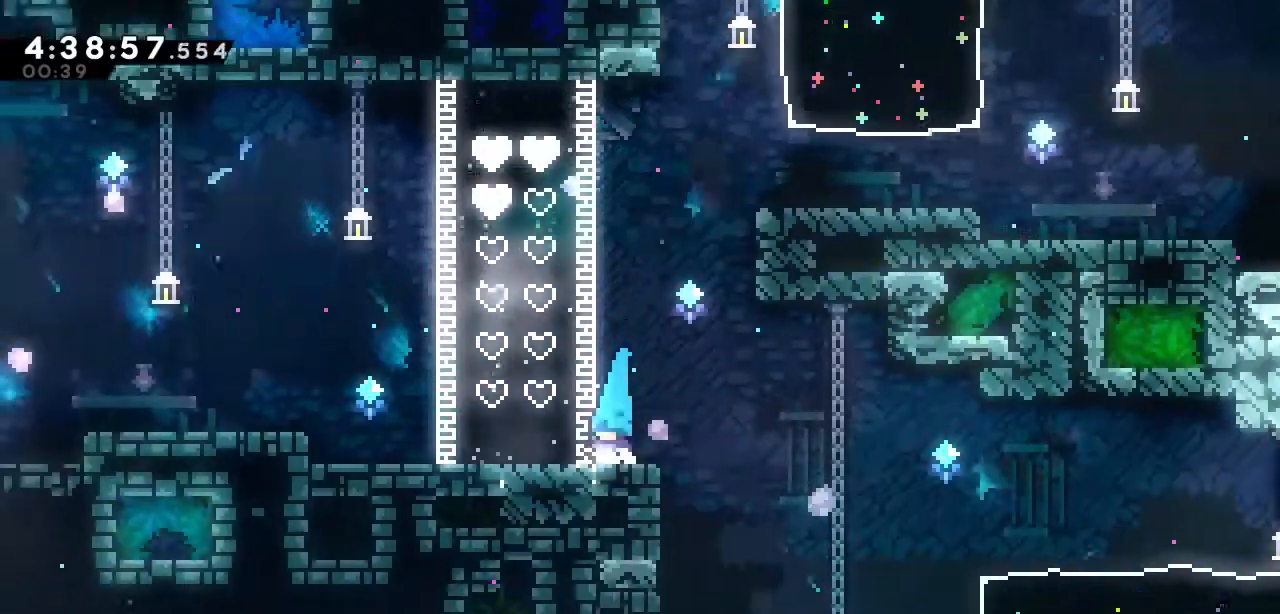
{"keys": [], "events": []}
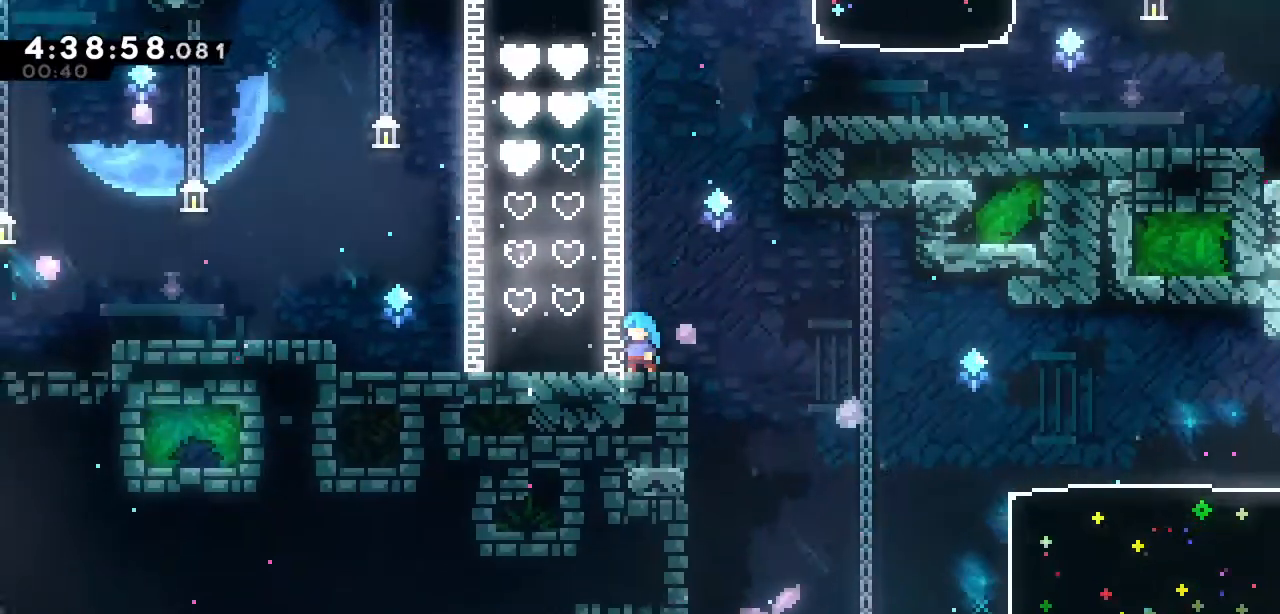
{"keys": [], "events": []}
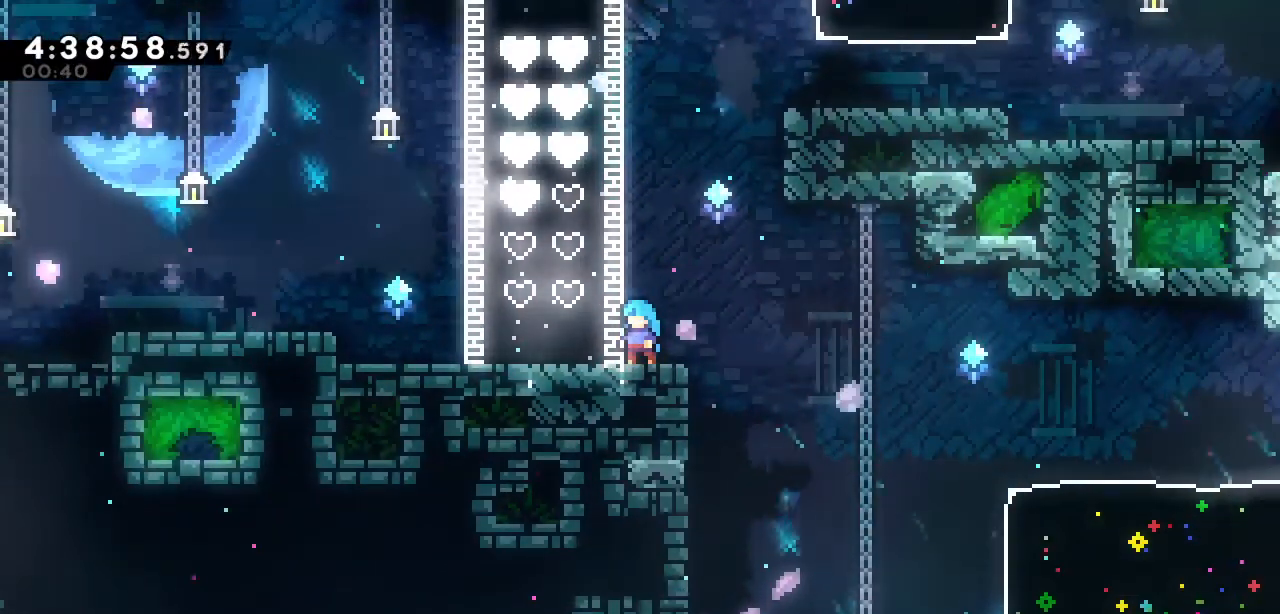
{"keys": [], "events": []}
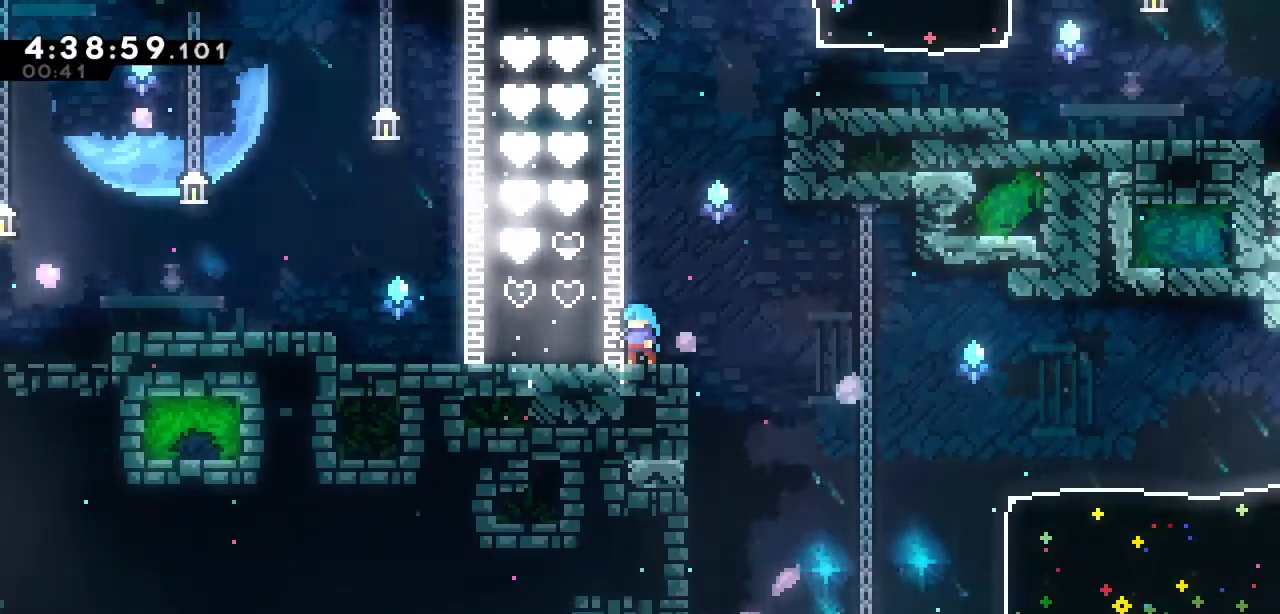
{"keys": [], "events": []}
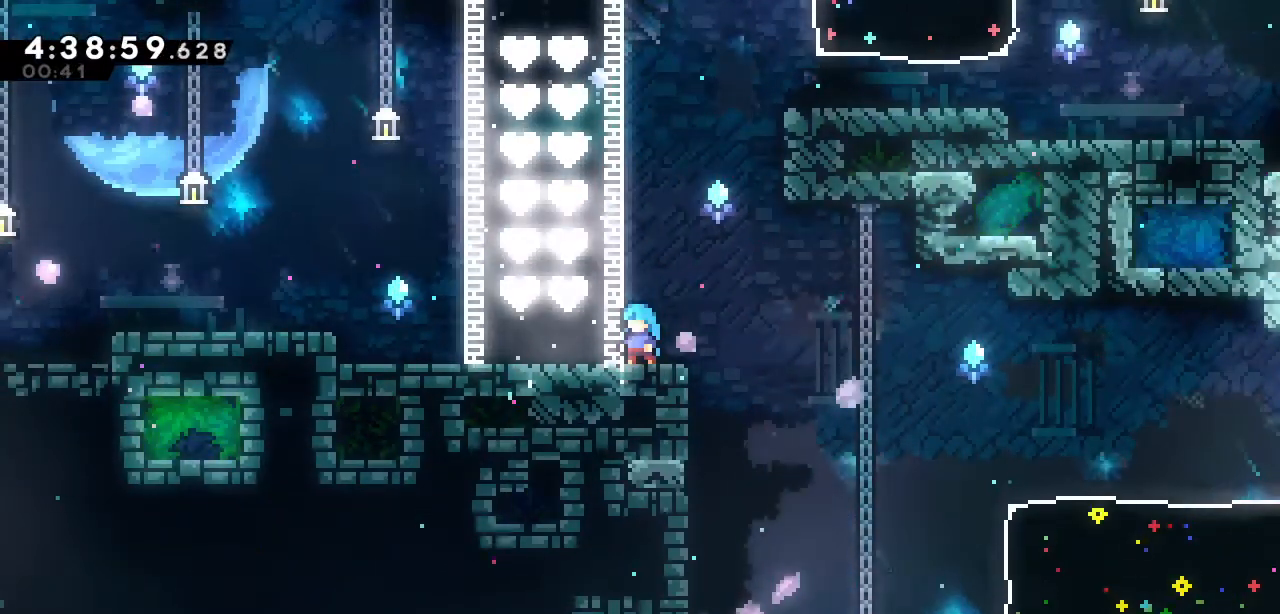
{"keys": [], "events": []}
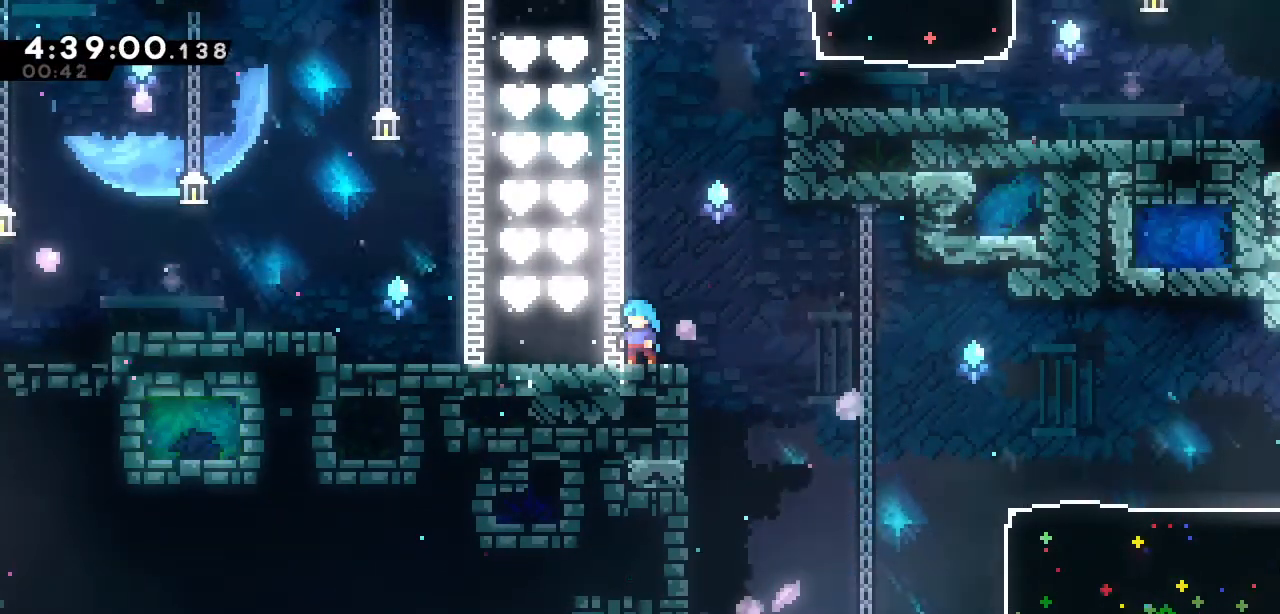
{"keys": [], "events": []}
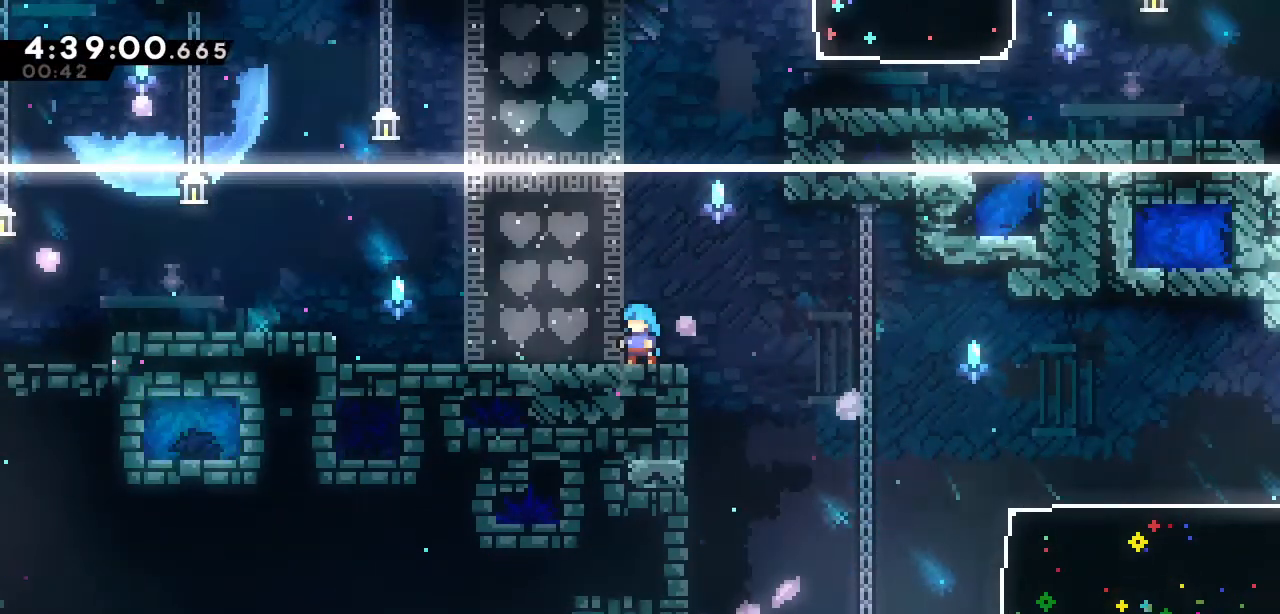
{"keys": ["a", "d"], "events": [[83, "d", "down"], [83, "left", "down"], [167, "a", "down"], [317, "a", "up"], [367, "left", "up"], [450, "a", "down"]]}
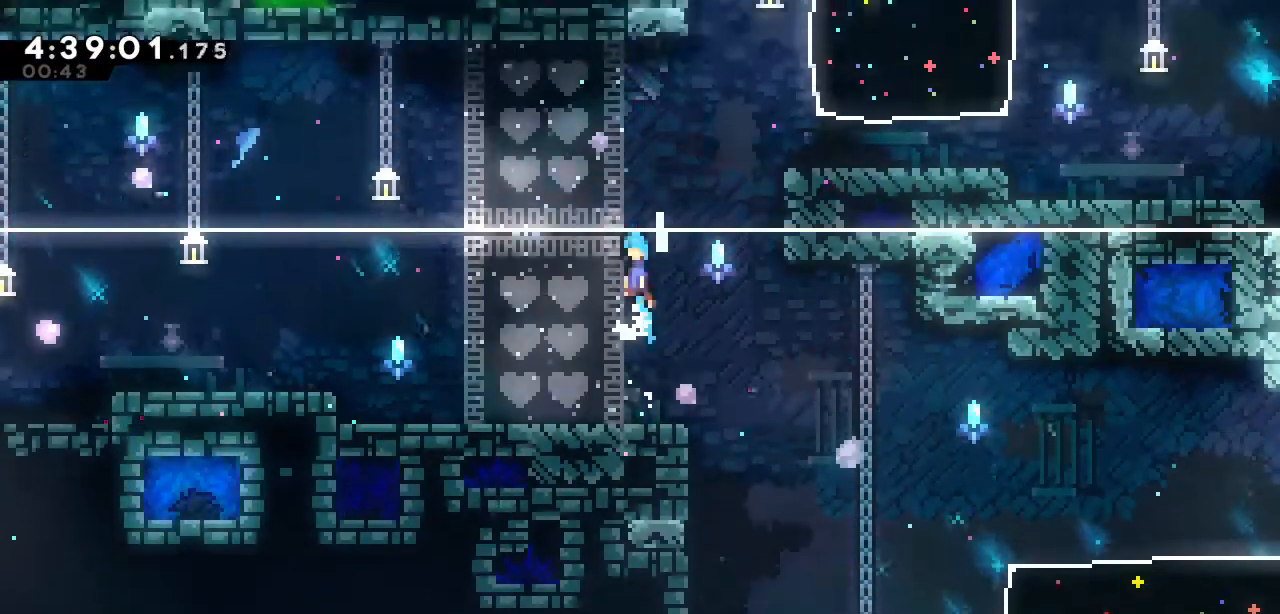
{"keys": ["left"], "events": [[333, "a", "up"], [333, "d", "up"], [467, "left", "down"]]}
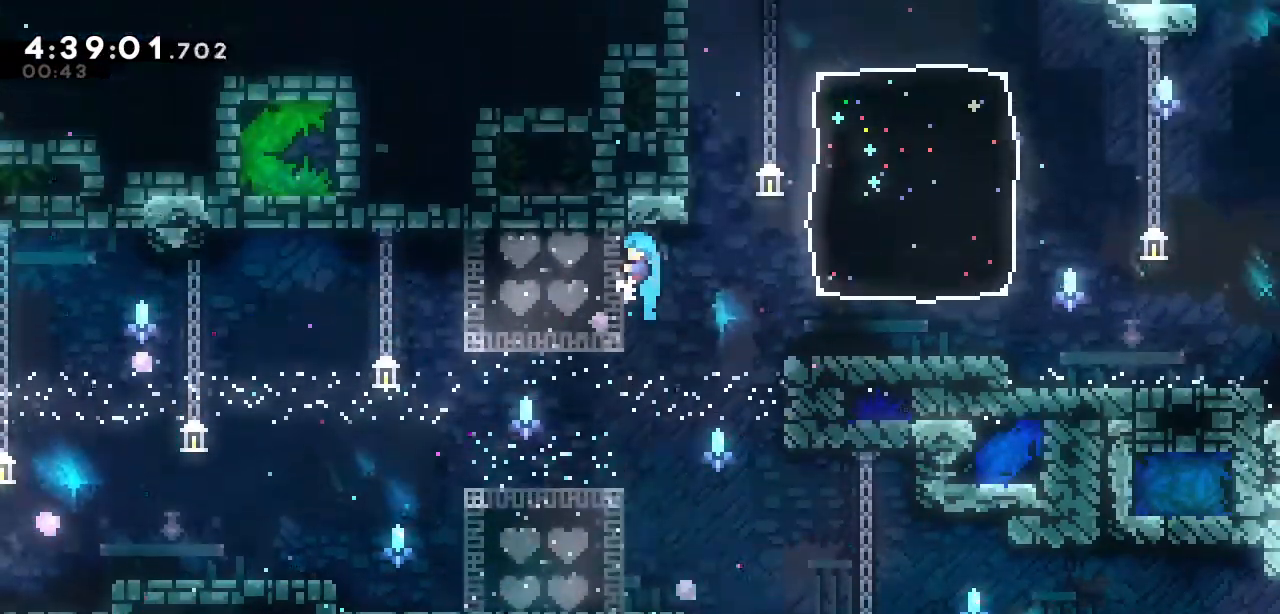
{"keys": [], "events": [[17, "left", "up"], [300, "left", "down"], [433, "left", "up"]]}
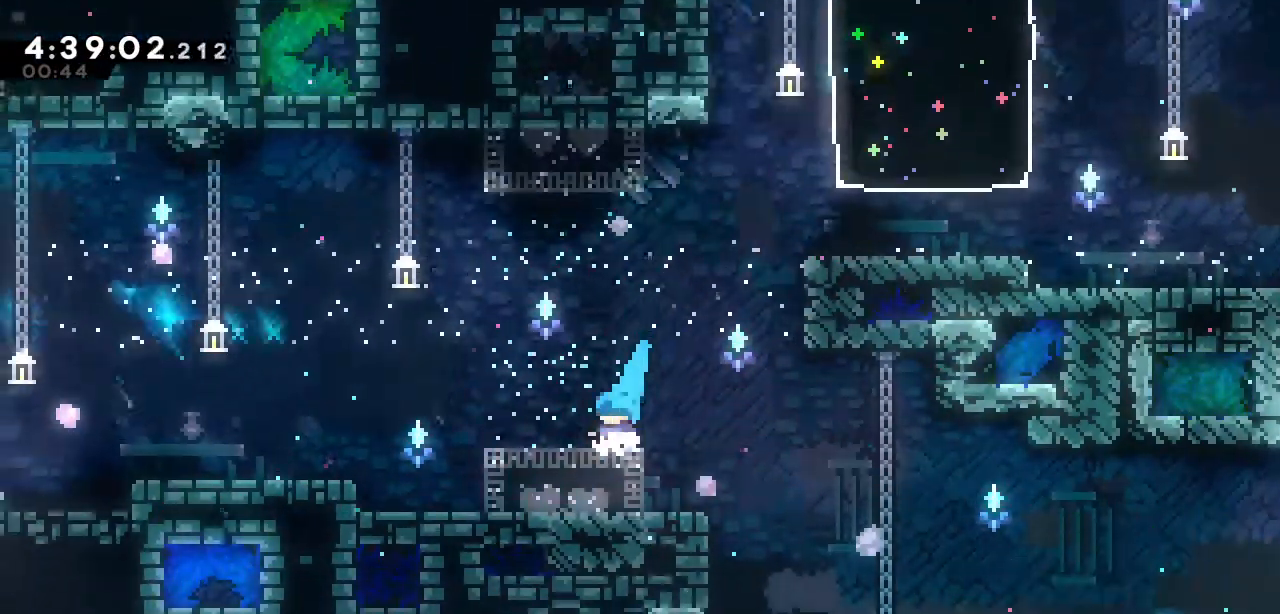
{"keys": ["a", "left"], "events": [[33, "left", "down"], [83, "w", "down"], [217, "w", "up"], [267, "a", "down"]]}
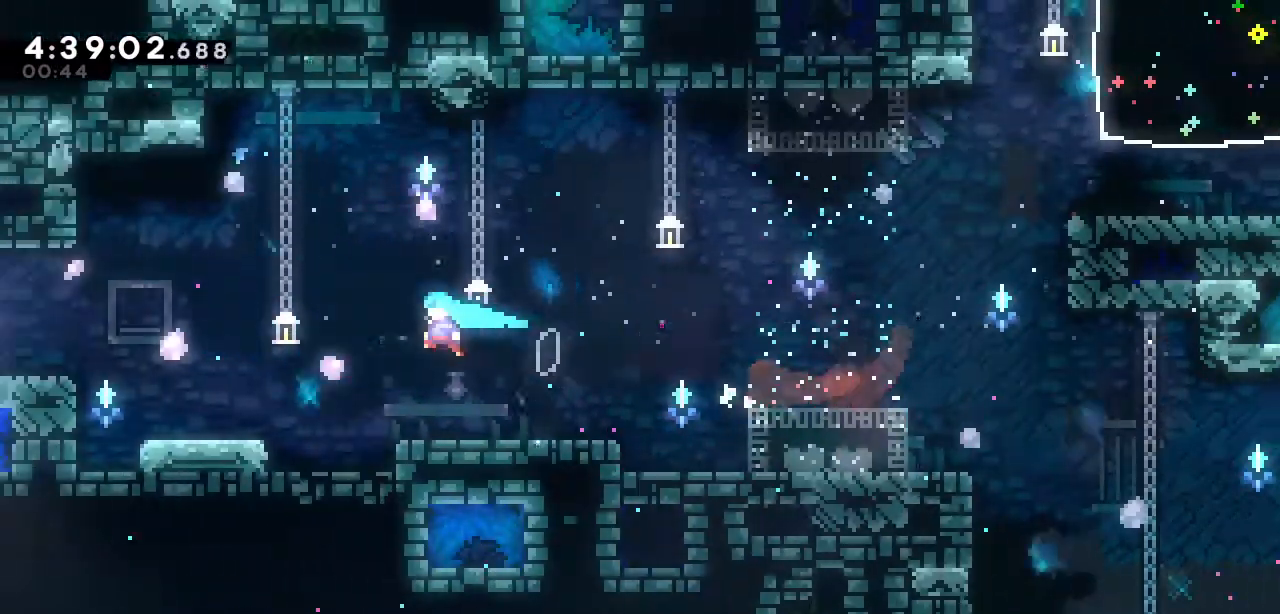
{"keys": ["a", "d", "left"], "events": [[233, "d", "down"], [283, "a", "up"], [383, "a", "down"]]}
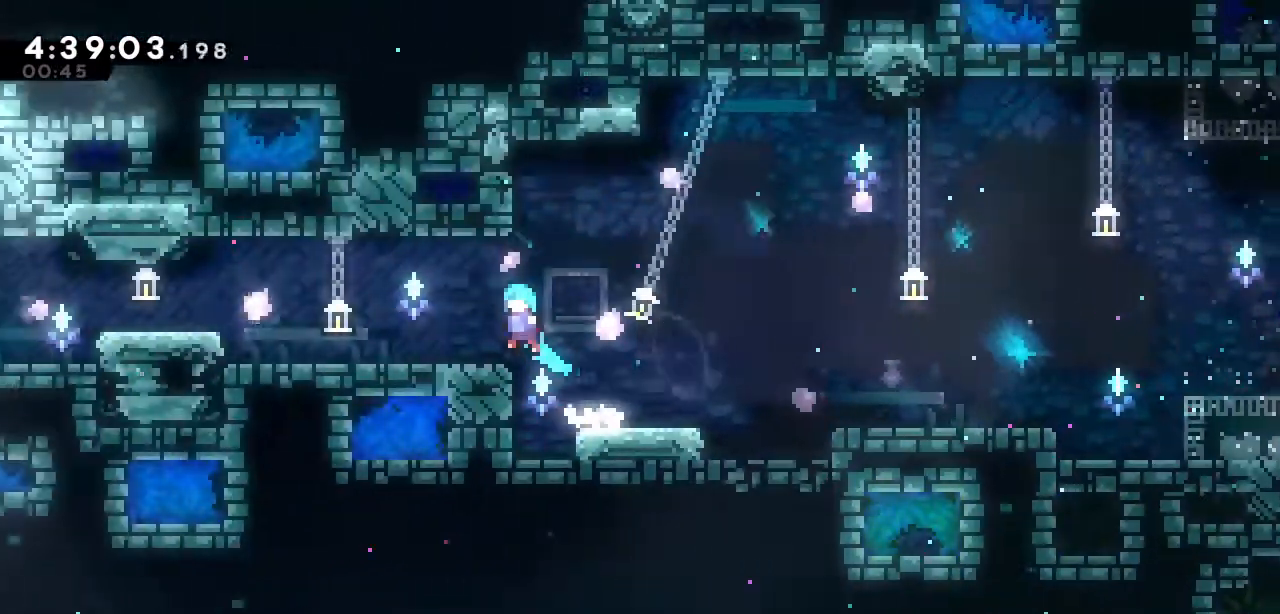
{"keys": ["a", "left"], "events": [[117, "a", "up"], [167, "d", "up"], [483, "a", "down"]]}
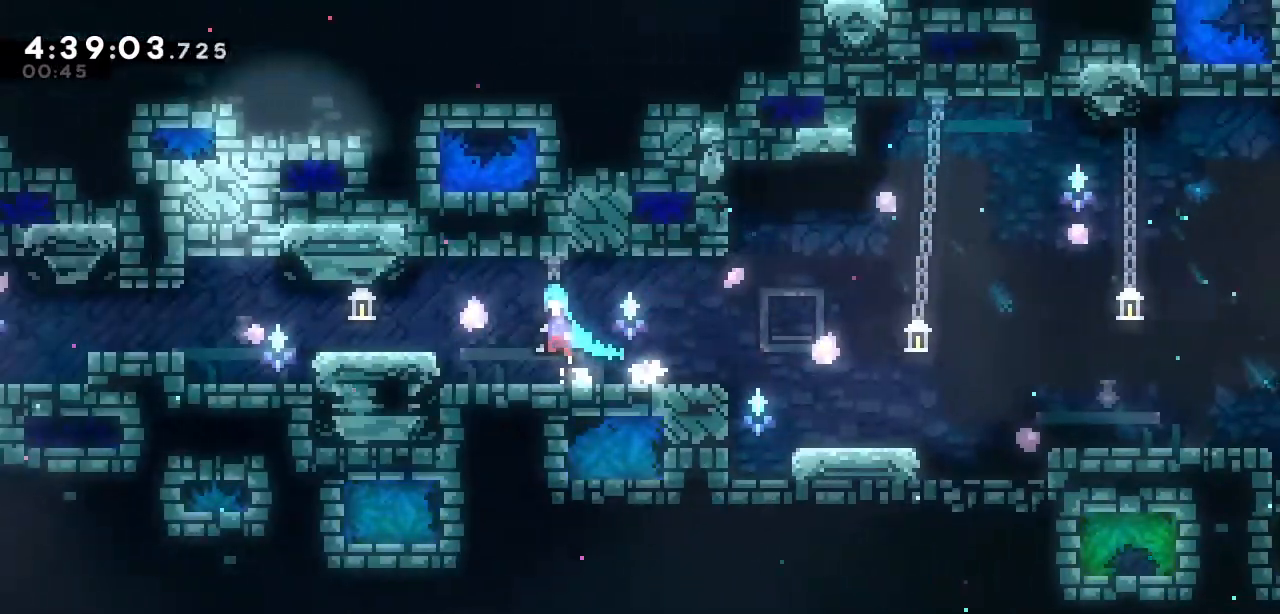
{"keys": ["down", "left"], "events": [[133, "a", "up"], [367, "down", "down"], [417, "s", "down"], [500, "s", "up"]]}
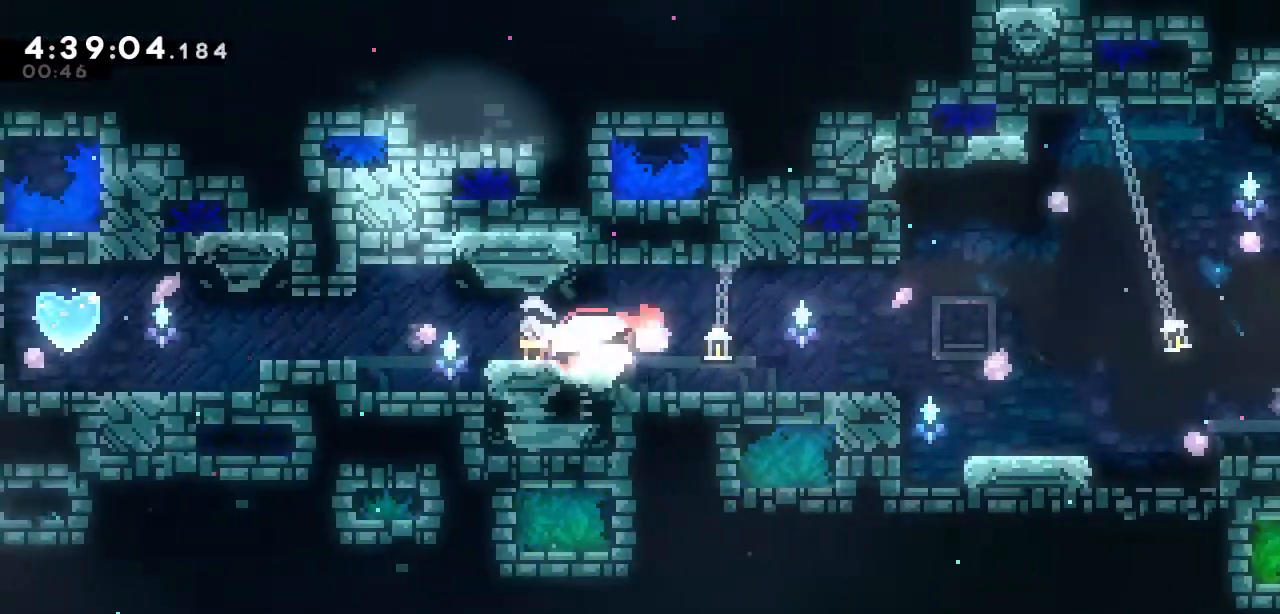
{"keys": [], "events": [[50, "a", "down"], [50, "down", "up"], [150, "a", "up"], [467, "left", "up"]]}
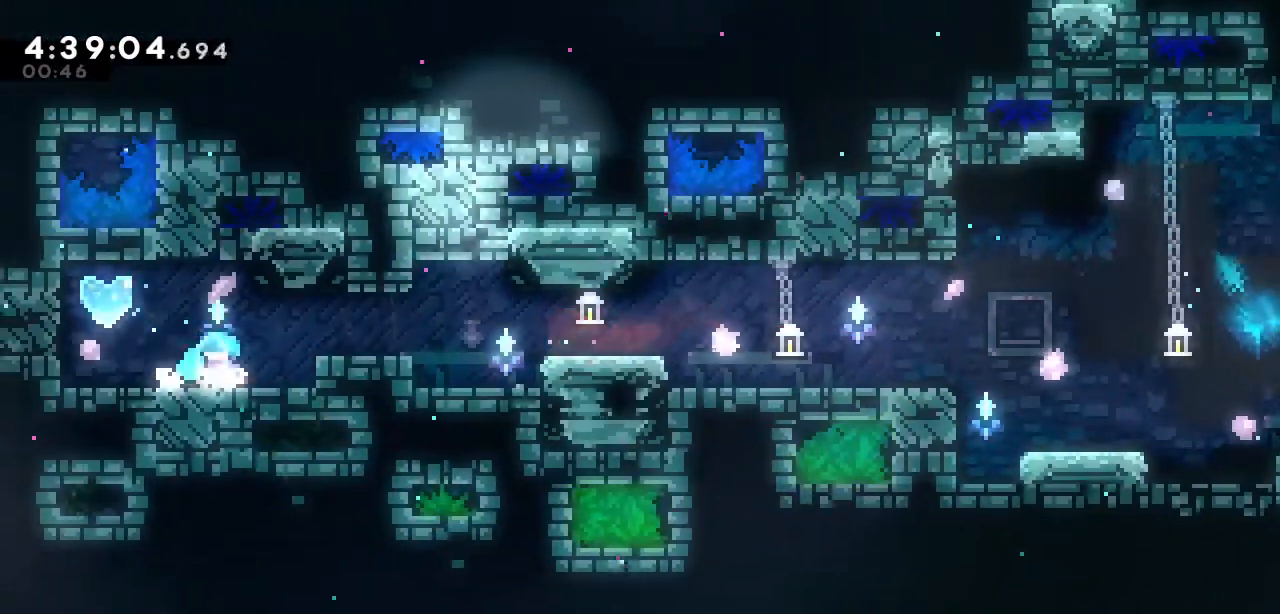
{"keys": [], "events": []}
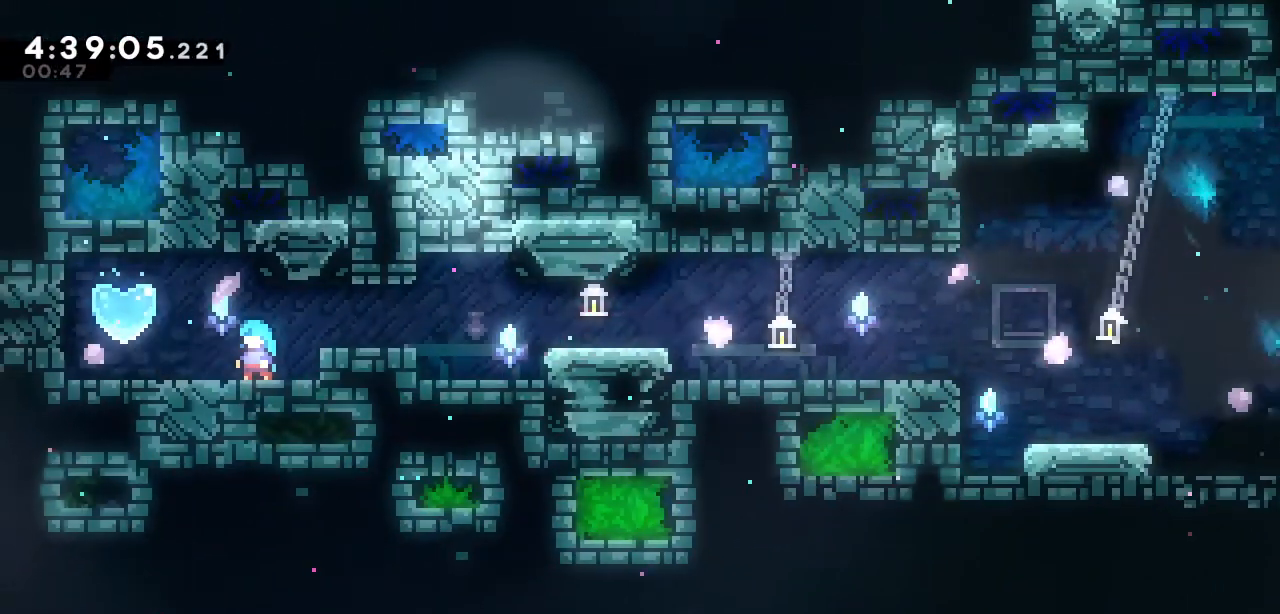
{"keys": [], "events": []}
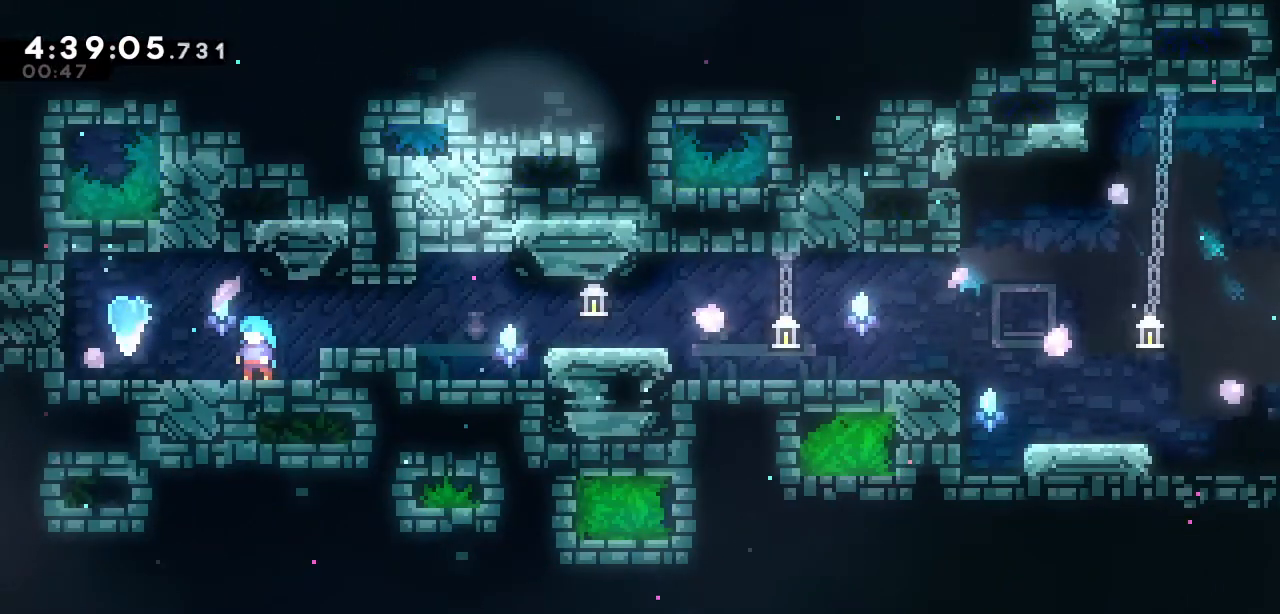
{"keys": [], "events": [[283, "left", "down"], [467, "left", "up"]]}
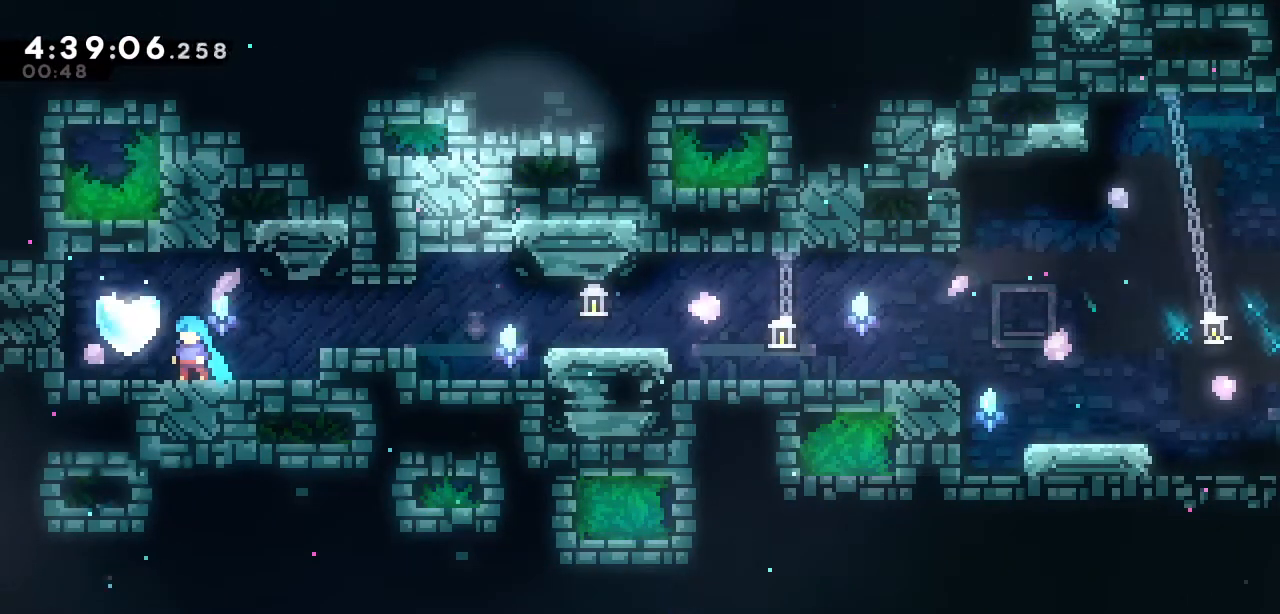
{"keys": [], "events": []}
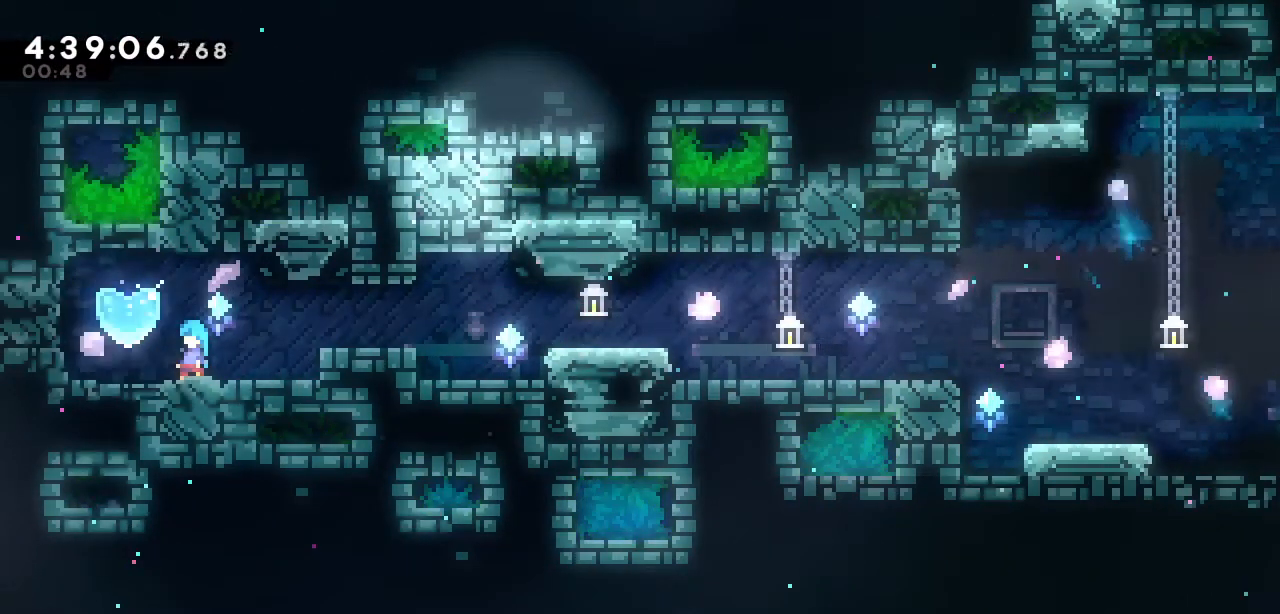
{"keys": [], "events": []}
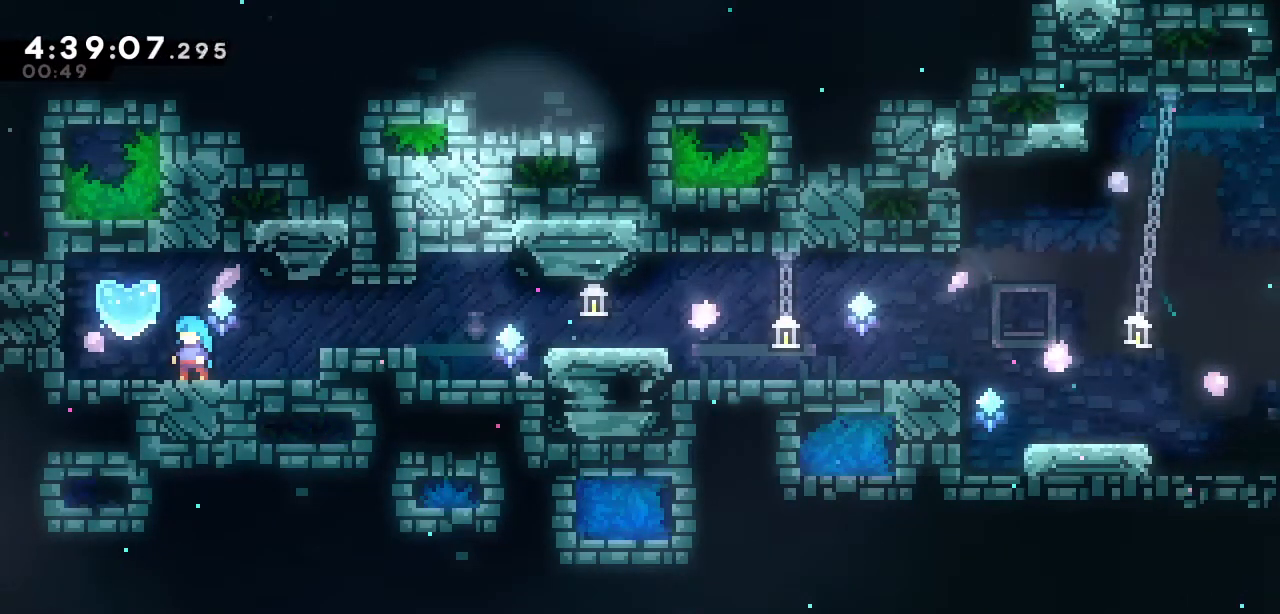
{"keys": ["down", "left", "right", "s"], "events": [[283, "a", "down"], [383, "a", "up"], [383, "left", "down"], [467, "down", "down"], [467, "right", "down"], [467, "s", "down"]]}
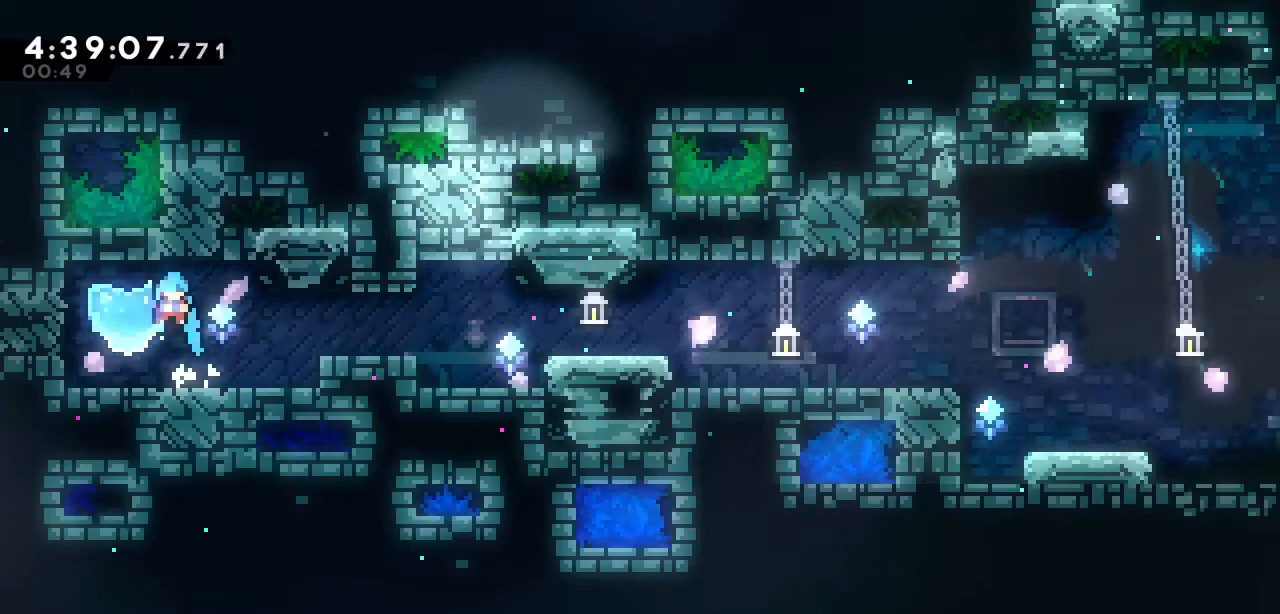
{"keys": ["down", "right"], "events": [[67, "left", "up"], [117, "s", "up"], [200, "a", "down"], [250, "a", "up"]]}
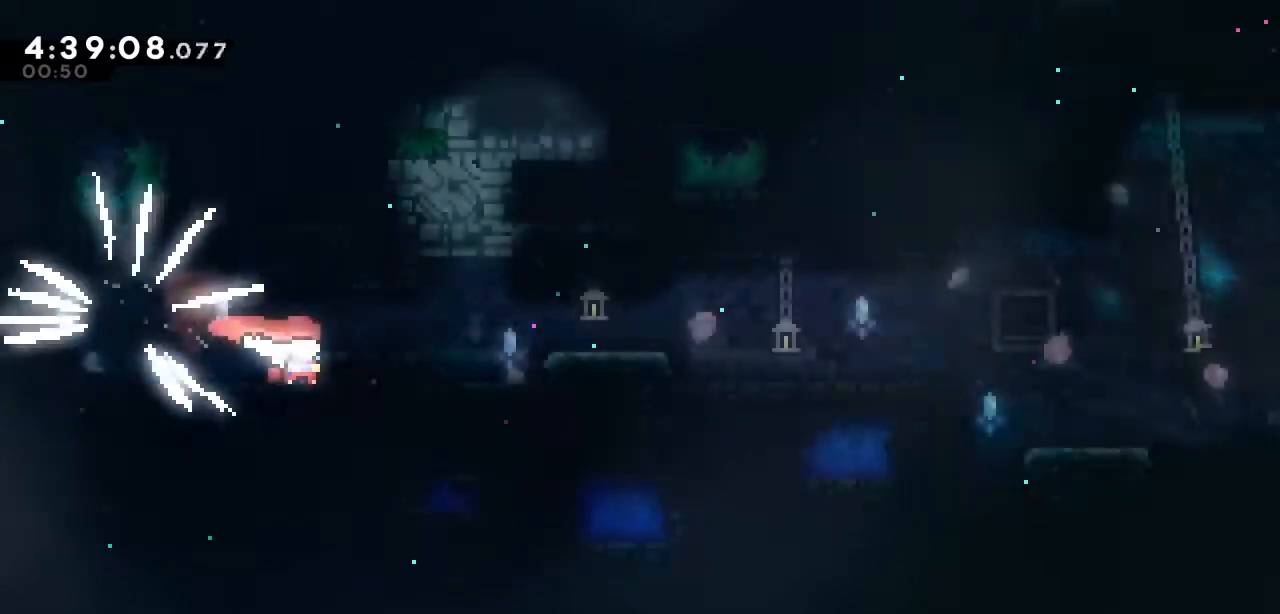
{"keys": ["a", "down", "right"], "events": [[367, "a", "down"]]}
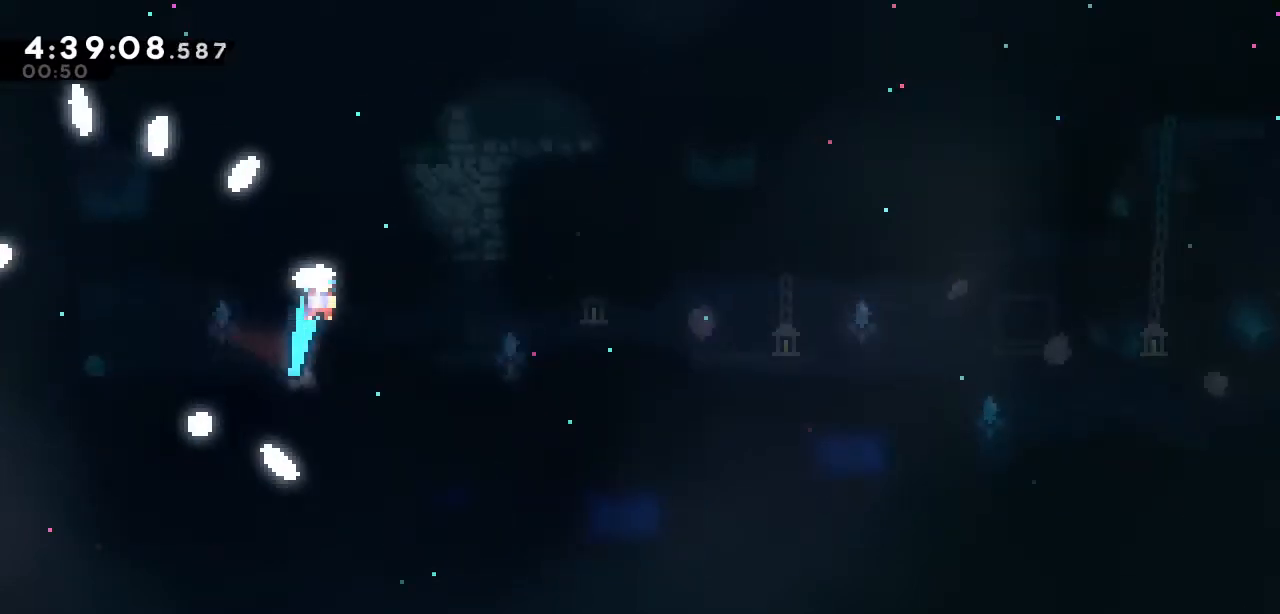
{"keys": ["down", "right"], "events": [[200, "a", "up"], [283, "a", "down"], [383, "a", "up"]]}
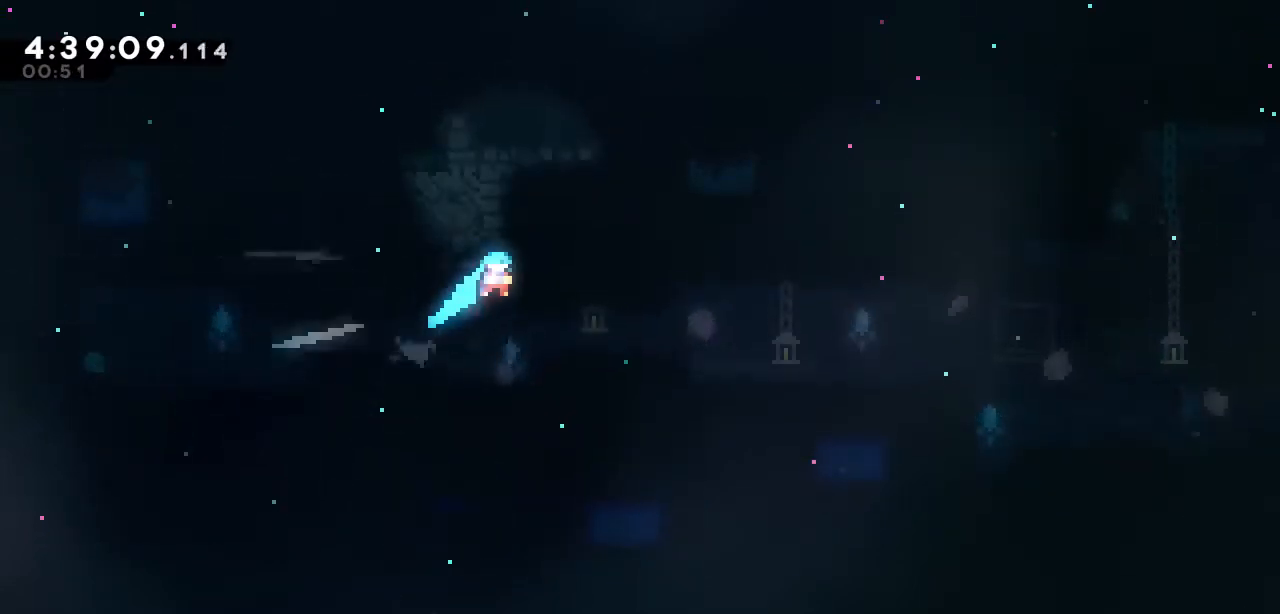
{"keys": ["a", "down", "right"], "events": [[117, "a", "down"], [250, "a", "up"], [450, "a", "down"]]}
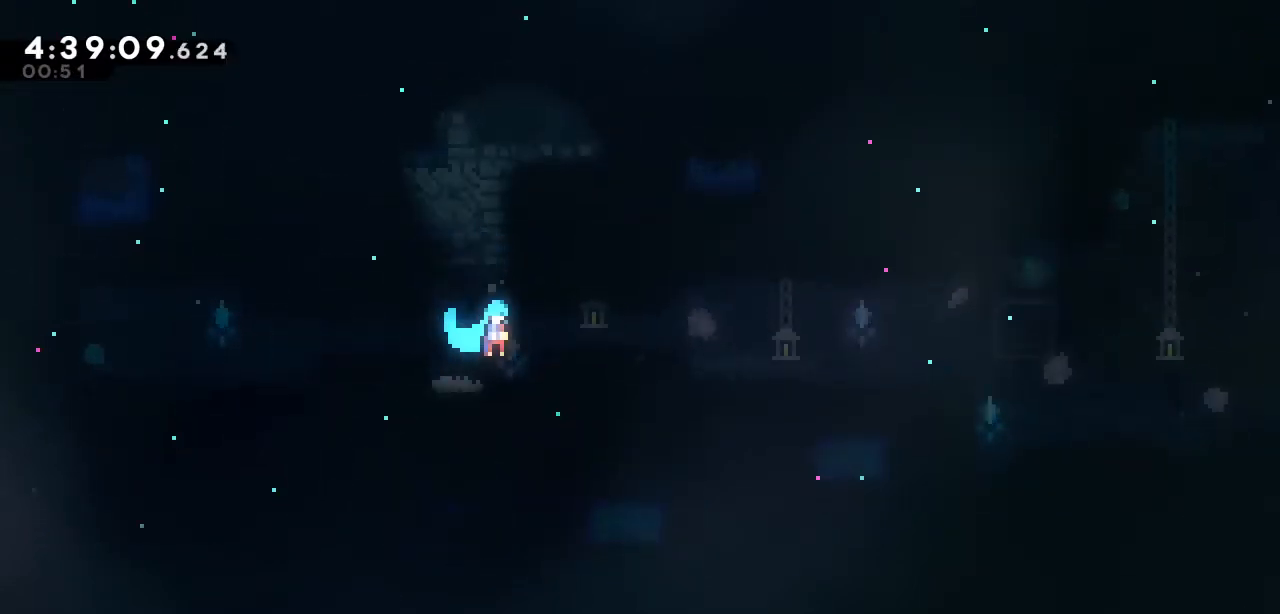
{"keys": ["a", "down", "left", "right"], "events": [[33, "a", "up"], [83, "a", "down"], [167, "a", "up"], [267, "a", "down"], [367, "a", "up"], [417, "left", "down"], [450, "a", "down"]]}
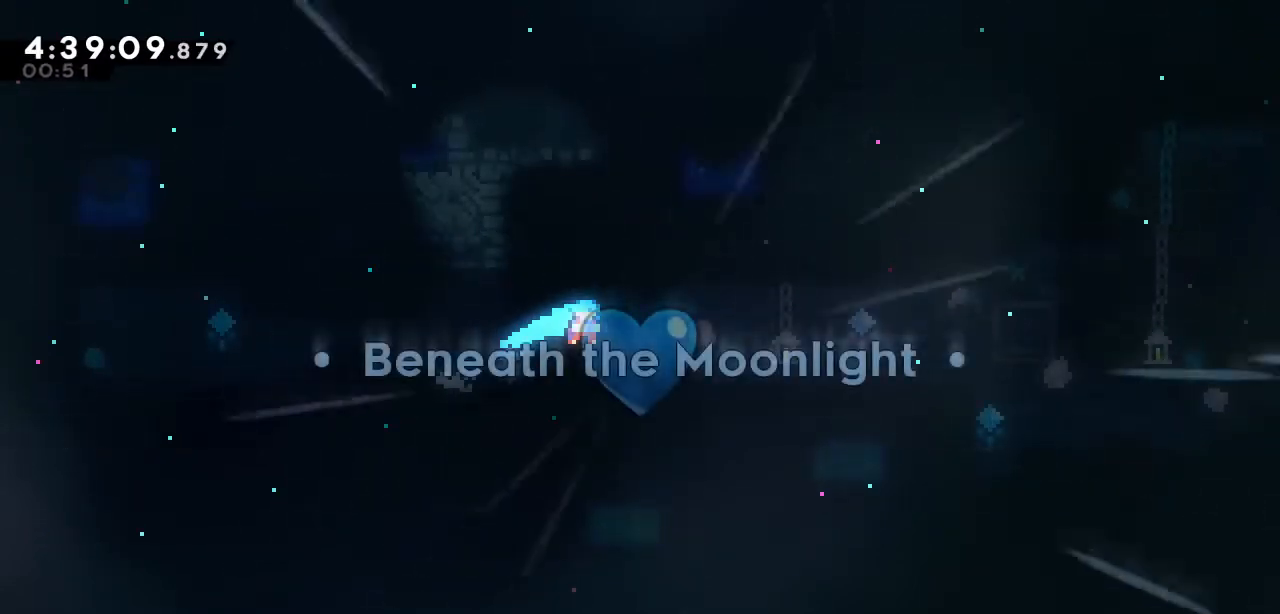
{"keys": [], "events": [[50, "a", "up"], [150, "a", "down"], [283, "a", "up"], [383, "down", "up"], [383, "left", "up"], [383, "right", "up"]]}